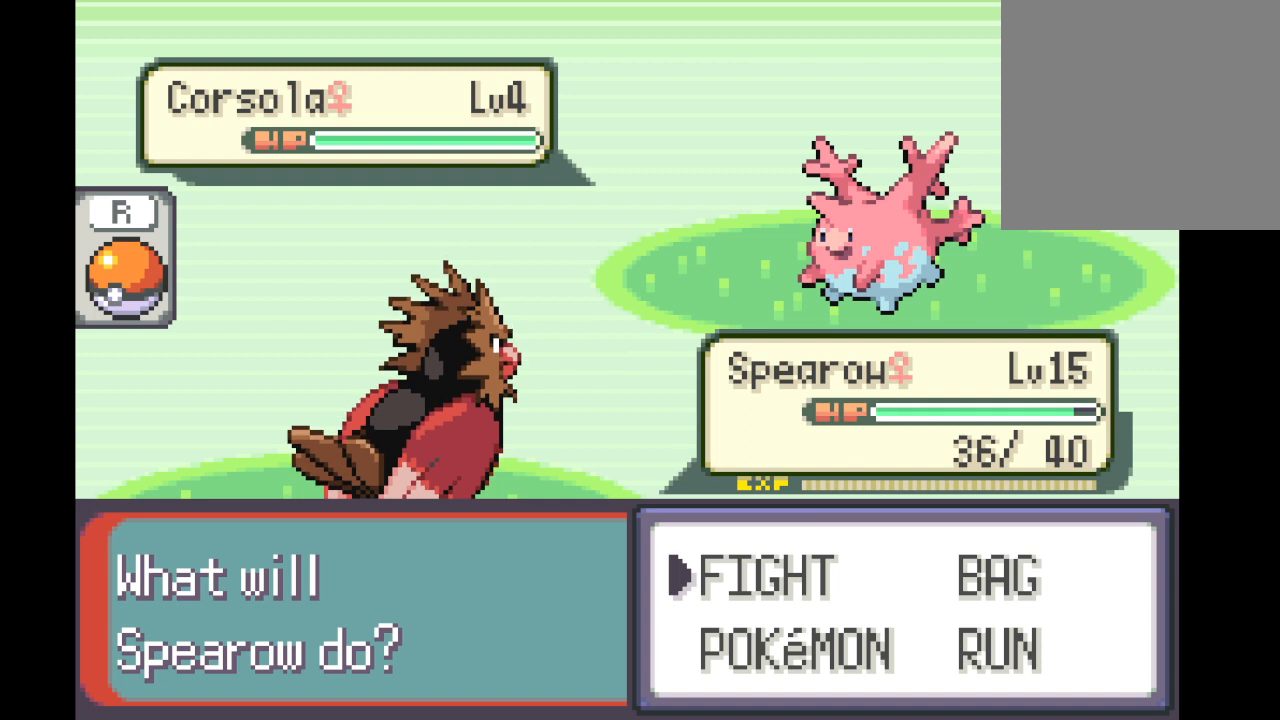
Gameplay with a controller (Xbox layout); each line is a JSON object with the inputs held at the frame after it. "events" lists button and stick changes between this image and that frame as [ms after this image, input, new state], when the widget could be followed in between. Not read: L3 R3.
{"buttons": [], "left_stick": "center", "right_stick": "center", "events": [[167, "B", "down"], [333, "B", "up"]]}
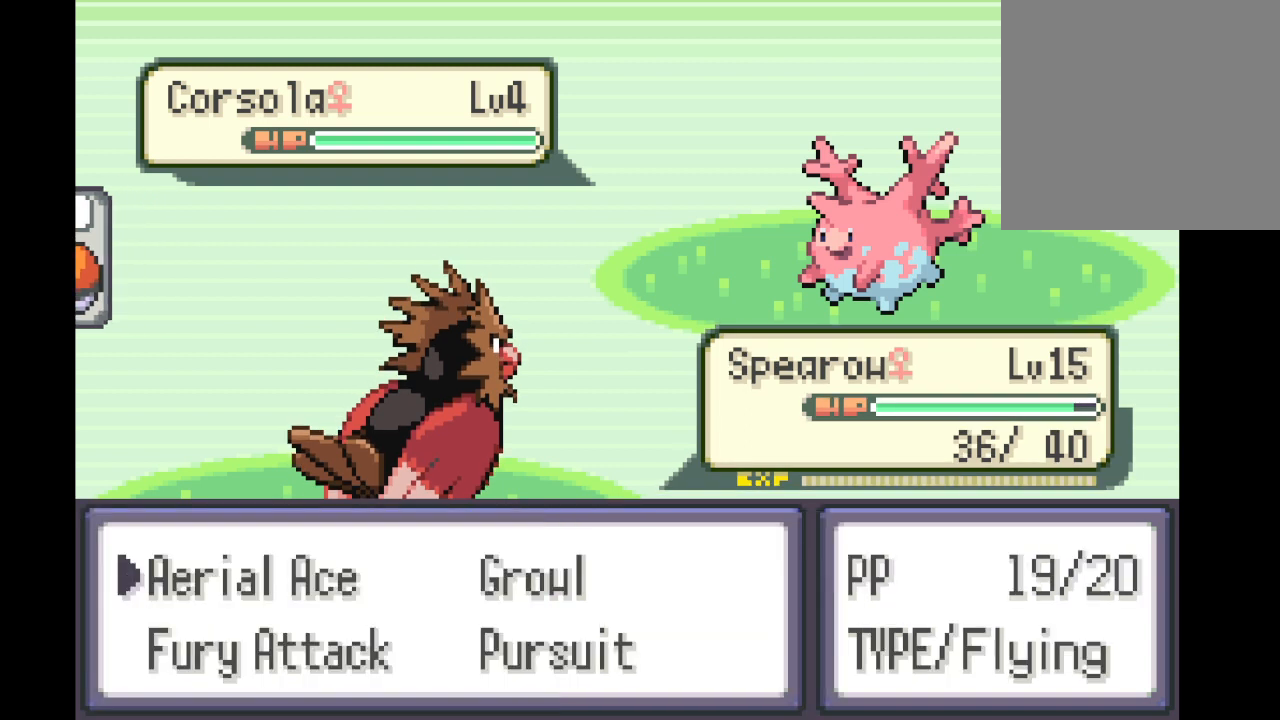
{"buttons": [], "left_stick": "center", "right_stick": "center", "events": []}
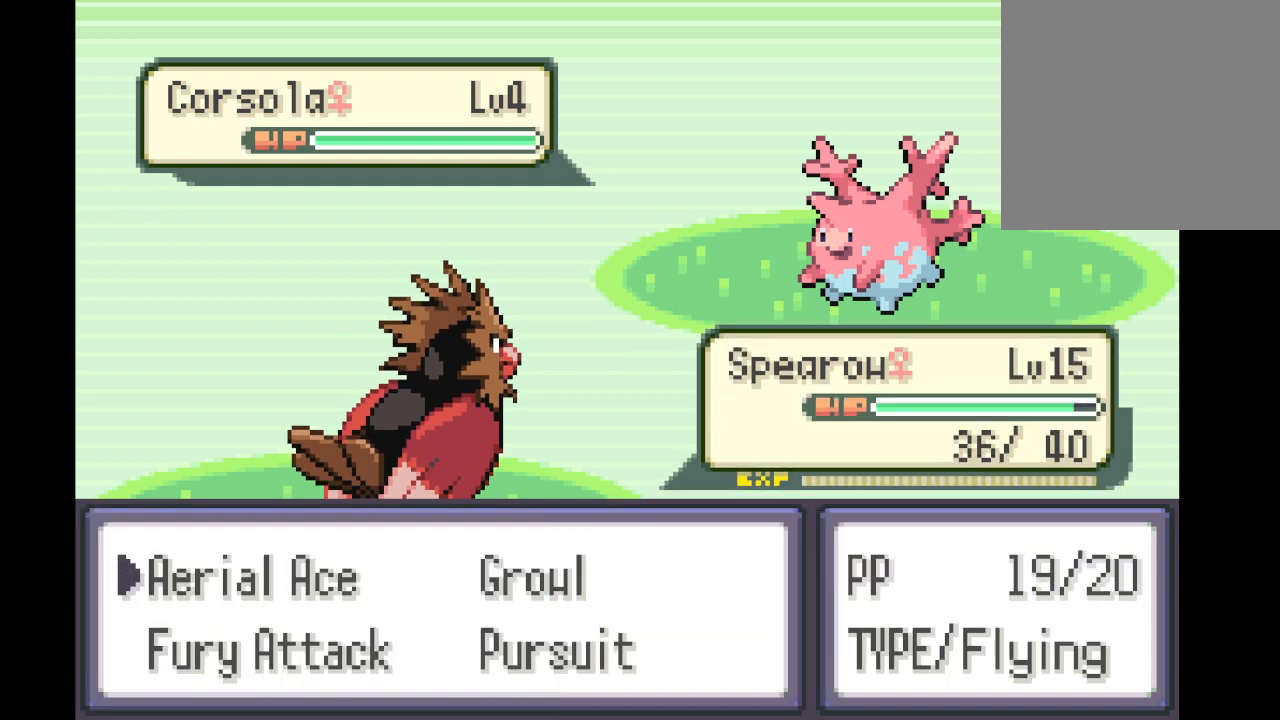
{"buttons": [], "left_stick": "right", "right_stick": "center", "events": [[459, "left_stick", "right"]]}
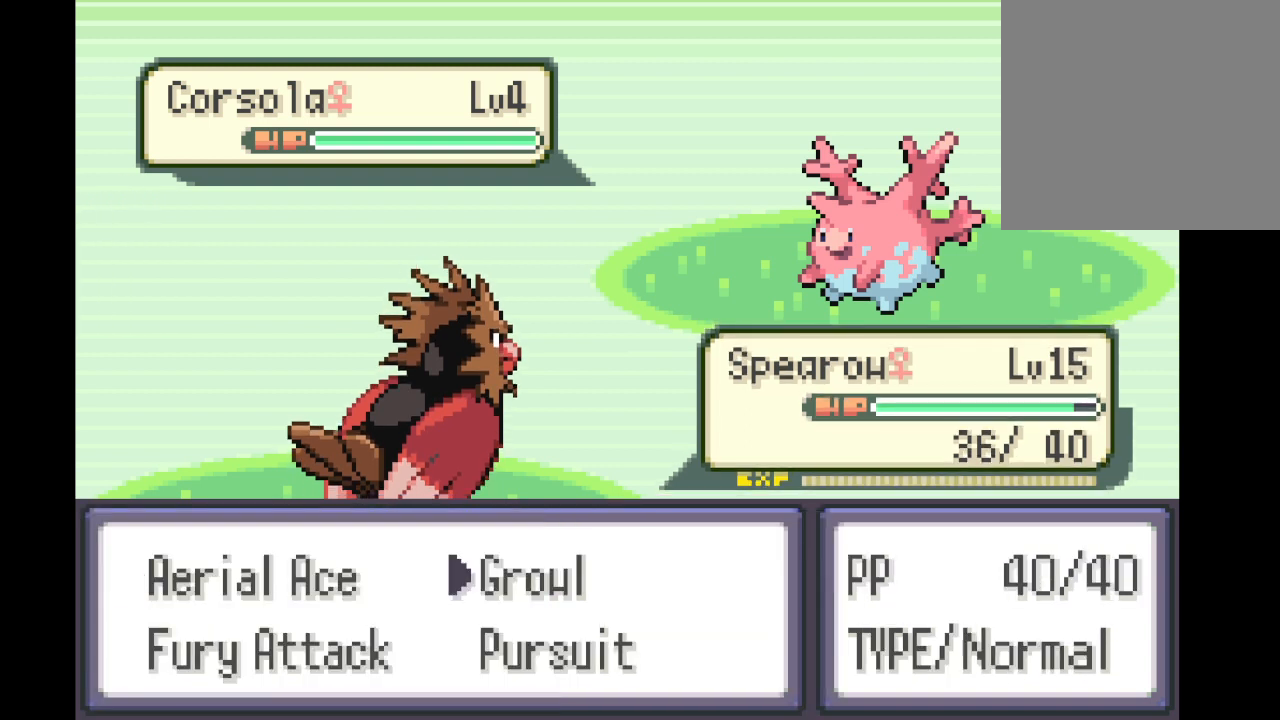
{"buttons": [], "left_stick": "center", "right_stick": "center", "events": [[84, "left_stick", "center"], [292, "left_stick", "down"], [376, "left_stick", "center"]]}
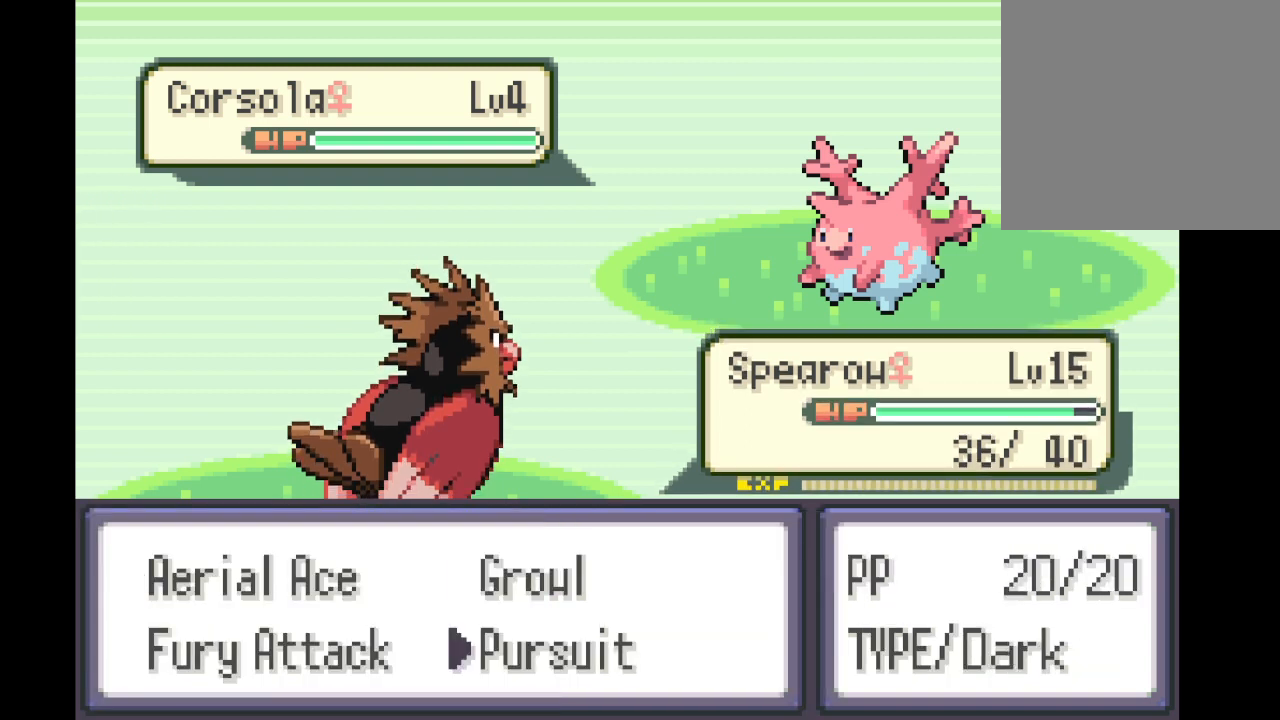
{"buttons": [], "left_stick": "center", "right_stick": "center", "events": [[292, "B", "down"], [459, "B", "up"]]}